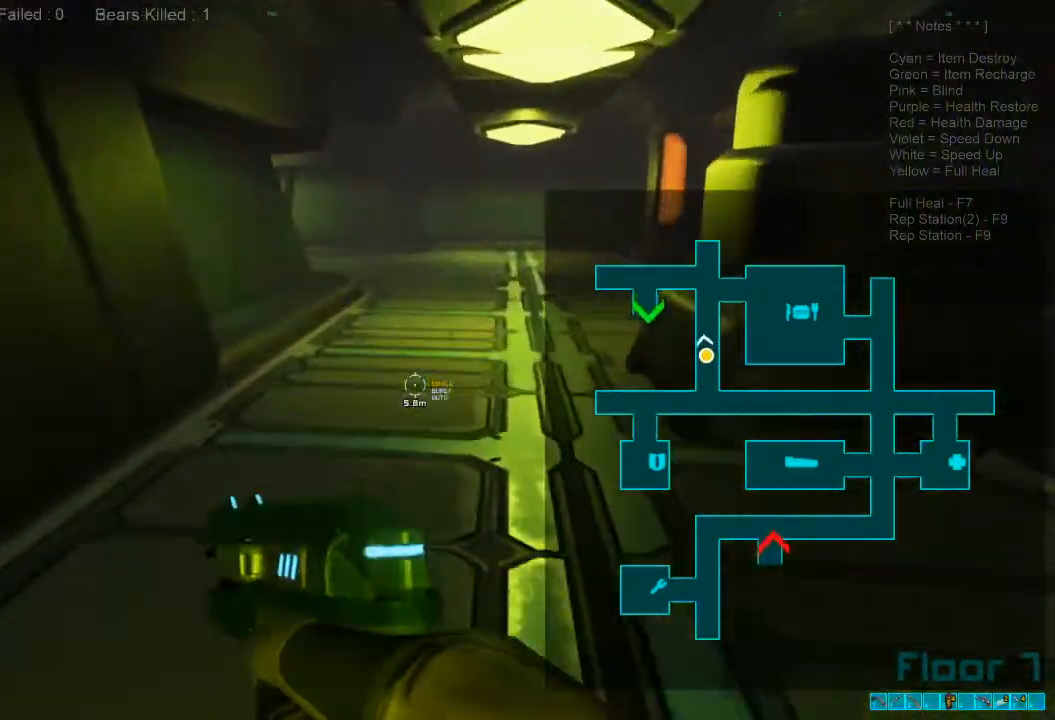
Gameplay with keyboard and mouse; each line is a JSON object with the keys and mouse buttons held at the frame after it. "events" lists presses ("down") and releases ("up") of "1", "2", "3", "4", "a", "alt", "c", "caps_lock", "ctrl", "d", "e", "f", "q", "r", "s", "shift", "space", "super", "tab", "tilde", "v", "w", "x", "z", "mouse_left", "mouse_wheel", "mouse_right", "mouse_mb4" and "mouse_mb5" between this image and that frame as [ms after this image, input, new state], when the widget could be followed in between. "mouse_left", "mouse_wheel", "mouse_right", "mouse_mb4", "mouse_mb5" = the "left", "wheel", "right", "mb4", "mb5" buttons of the "mouse" list. No other keys are recorded. "wheel" means that the mouse wheel is clicked or scrolled. Mouse movement is not recorded.
{"keys": ["w"], "mouse": [], "events": [[66, "shift", "up"], [133, "mouse_wheel", "up"]]}
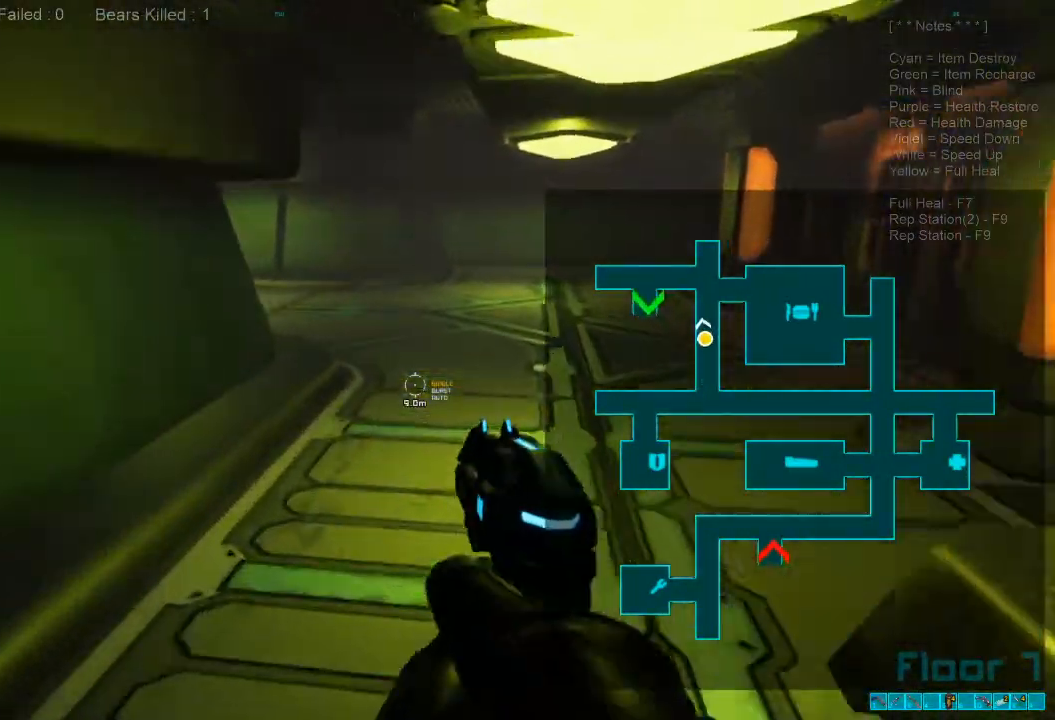
{"keys": ["w"], "mouse": ["wheel"], "events": [[133, "shift", "down"], [366, "mouse_wheel", "down"], [466, "shift", "up"]]}
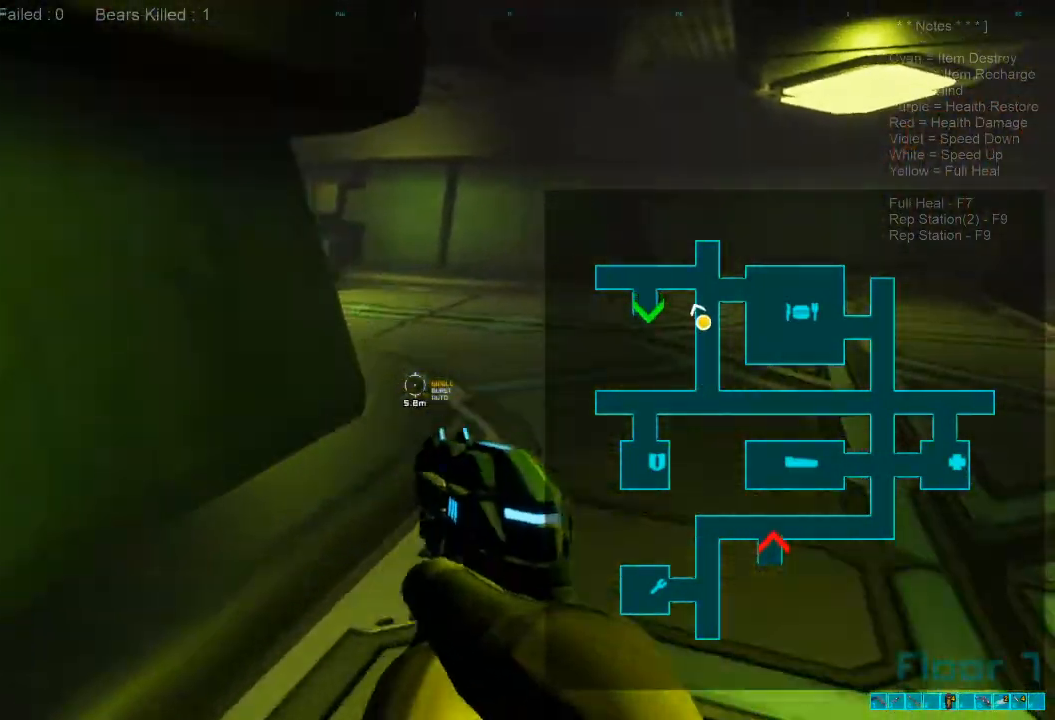
{"keys": ["w"], "mouse": [], "events": [[33, "mouse_wheel", "up"], [333, "caps_lock", "down"], [466, "caps_lock", "up"]]}
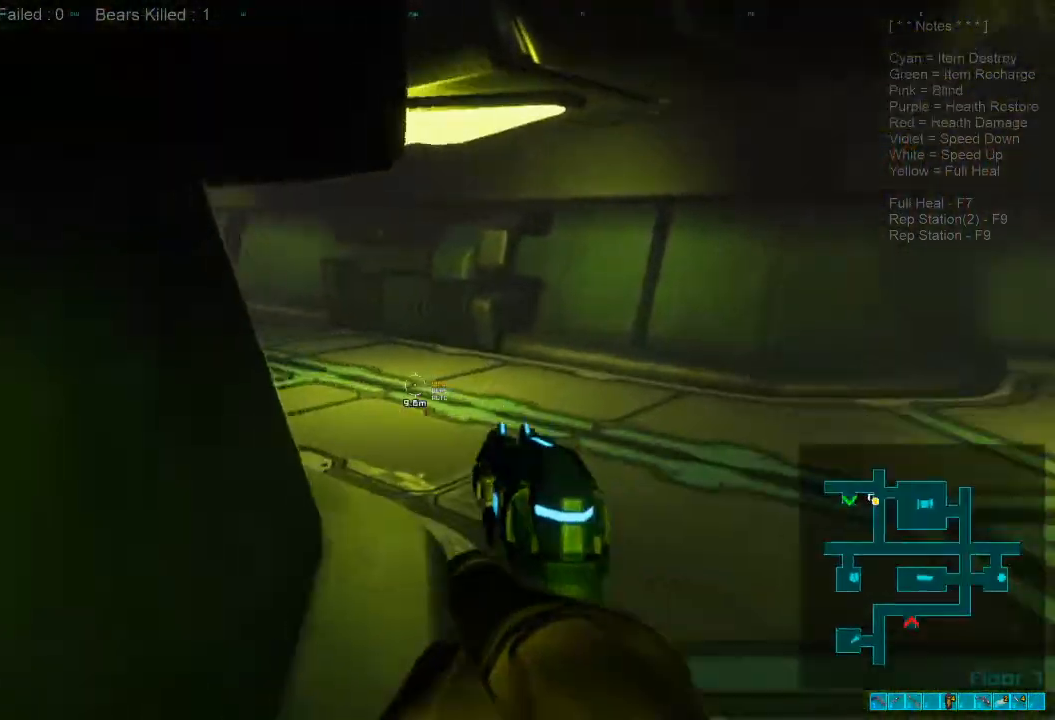
{"keys": ["shift", "w"], "mouse": [], "events": [[200, "shift", "down"]]}
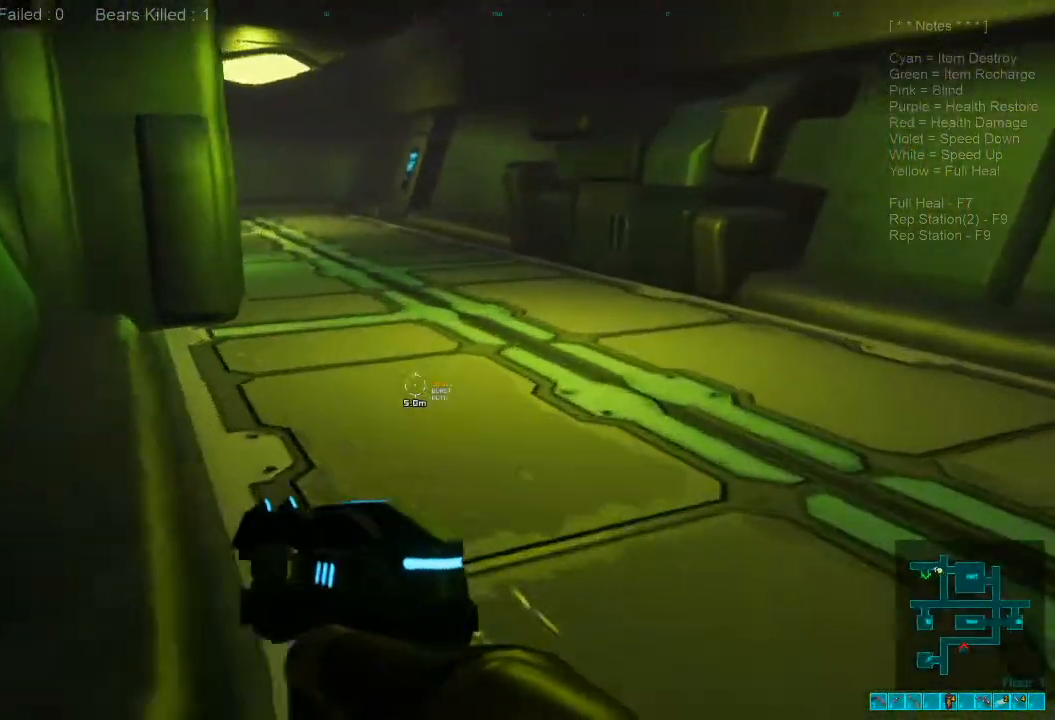
{"keys": ["w"], "mouse": [], "events": [[300, "mouse_wheel", "down"], [366, "shift", "up"], [433, "mouse_wheel", "up"]]}
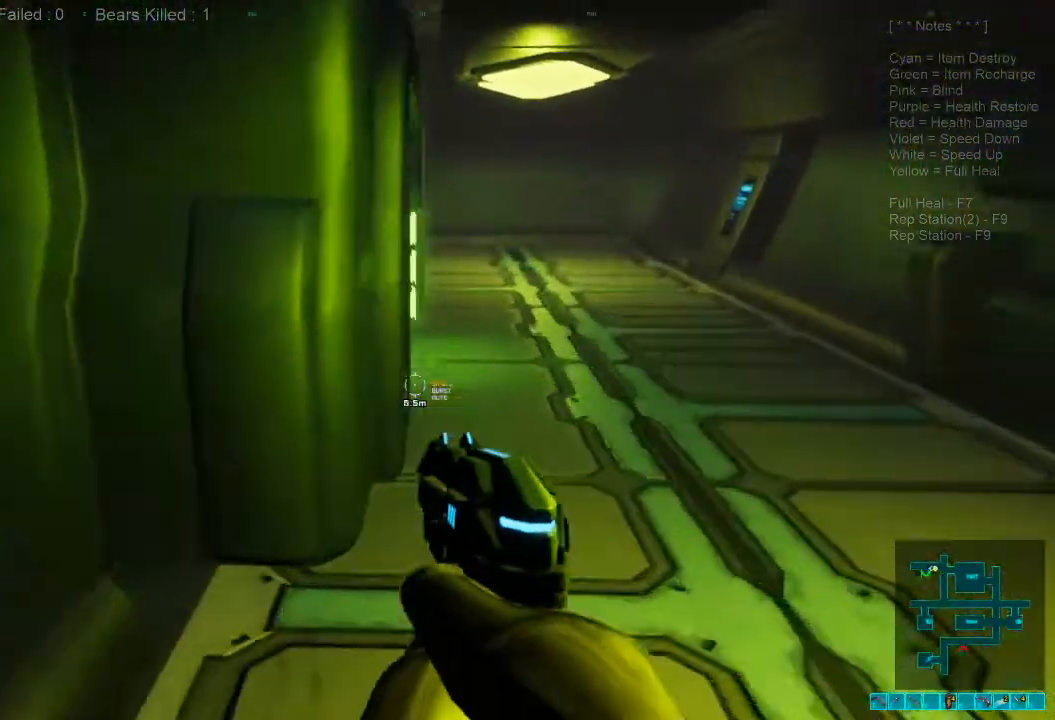
{"keys": ["w"], "mouse": [], "events": []}
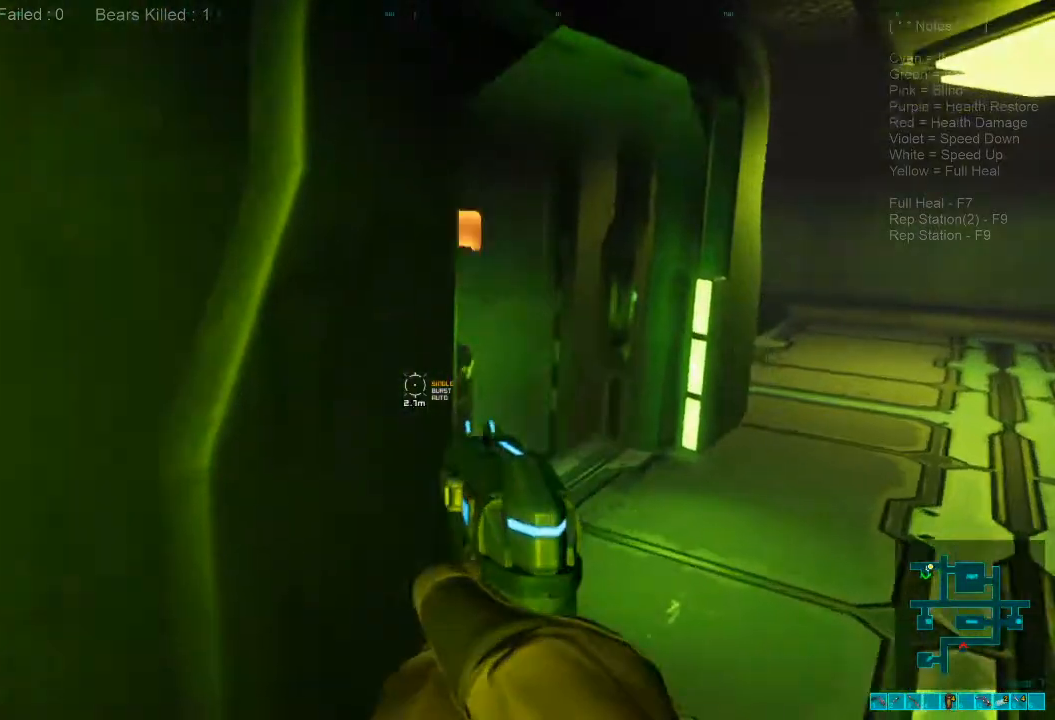
{"keys": ["shift", "w"], "mouse": [], "events": [[66, "shift", "down"]]}
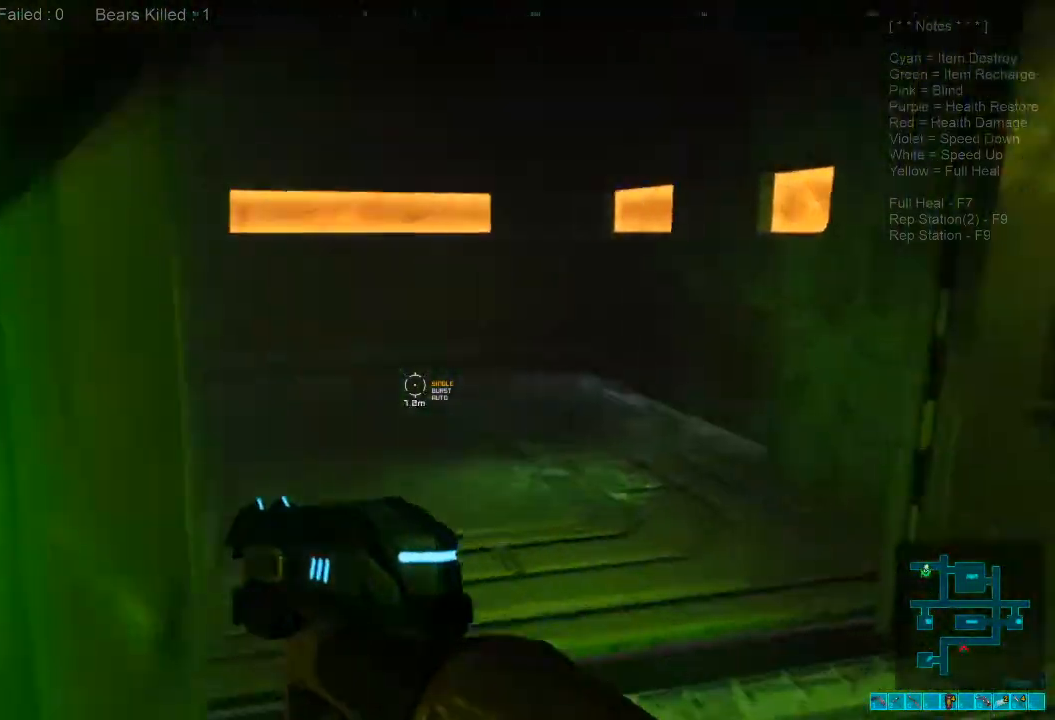
{"keys": ["d"], "mouse": [], "events": [[100, "d", "down"], [233, "shift", "up"], [466, "w", "up"]]}
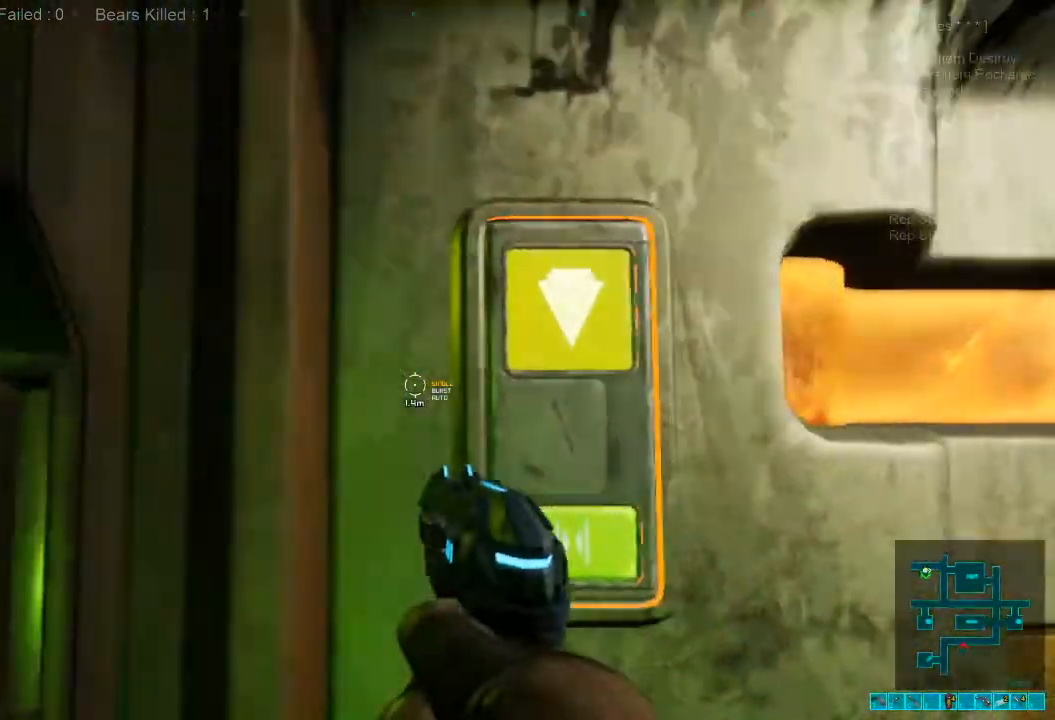
{"keys": ["space"], "mouse": [], "events": [[200, "d", "up"], [266, "space", "down"], [300, "space", "up"], [433, "space", "down"]]}
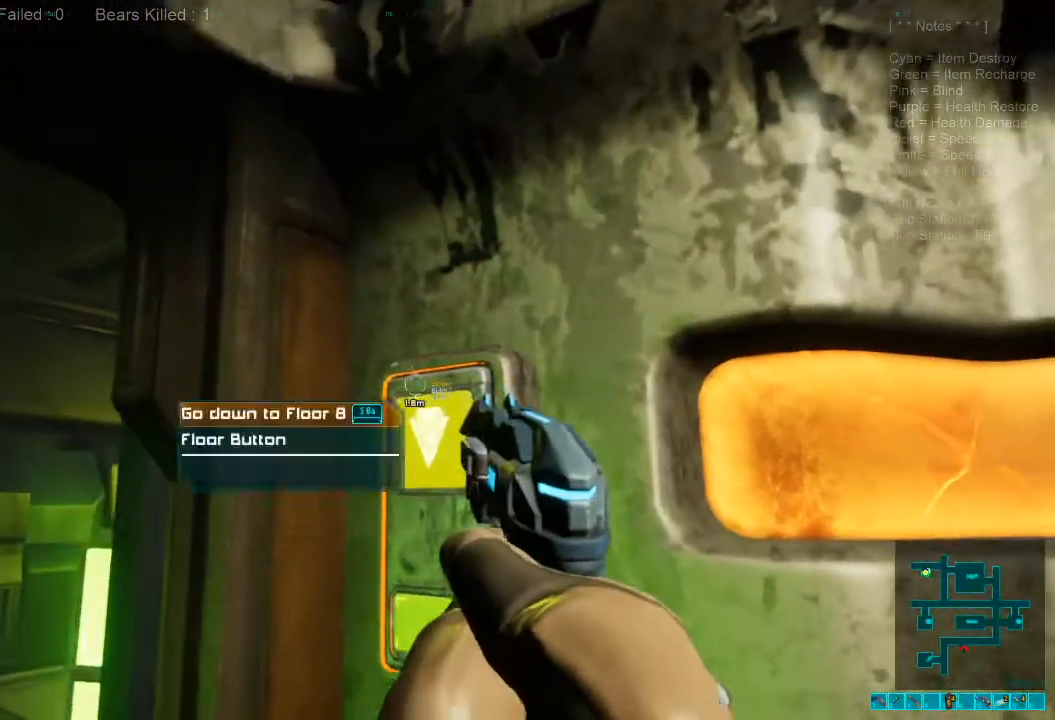
{"keys": [], "mouse": [], "events": [[33, "space", "up"], [133, "space", "down"], [200, "space", "up"], [300, "space", "down"], [433, "space", "up"]]}
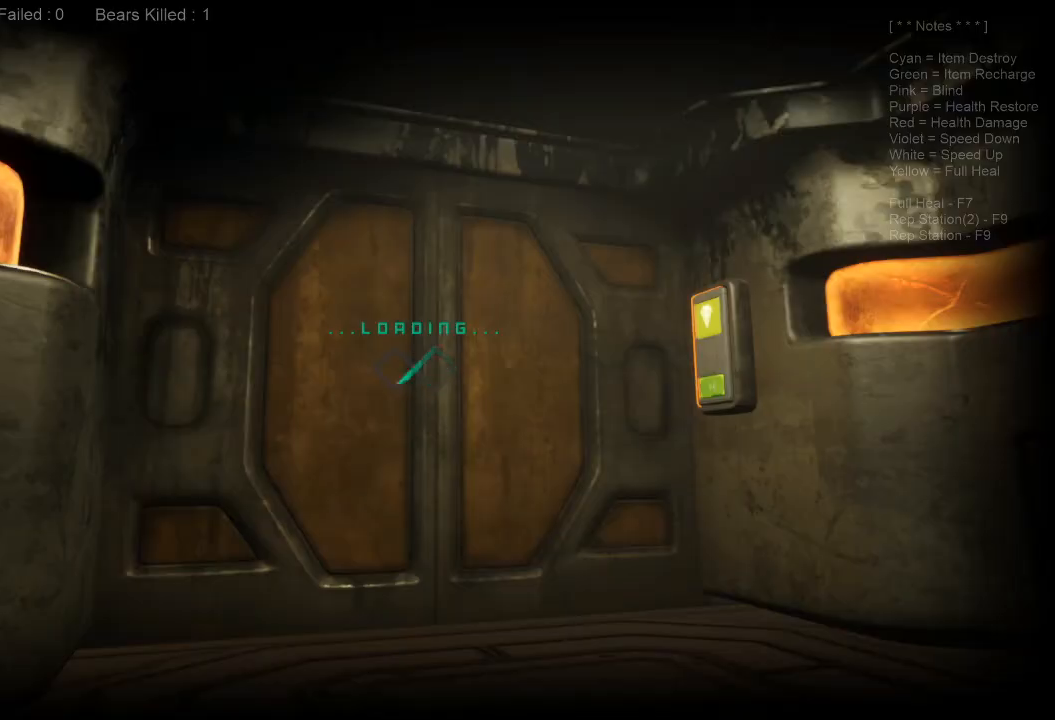
{"keys": [], "mouse": [], "events": []}
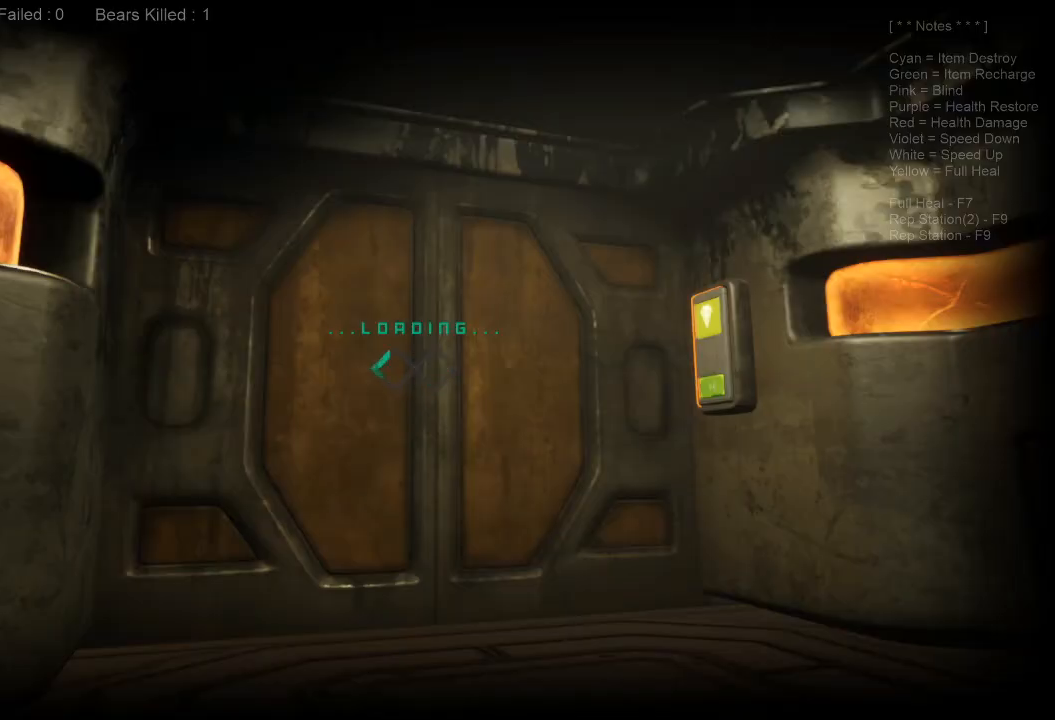
{"keys": [], "mouse": [], "events": []}
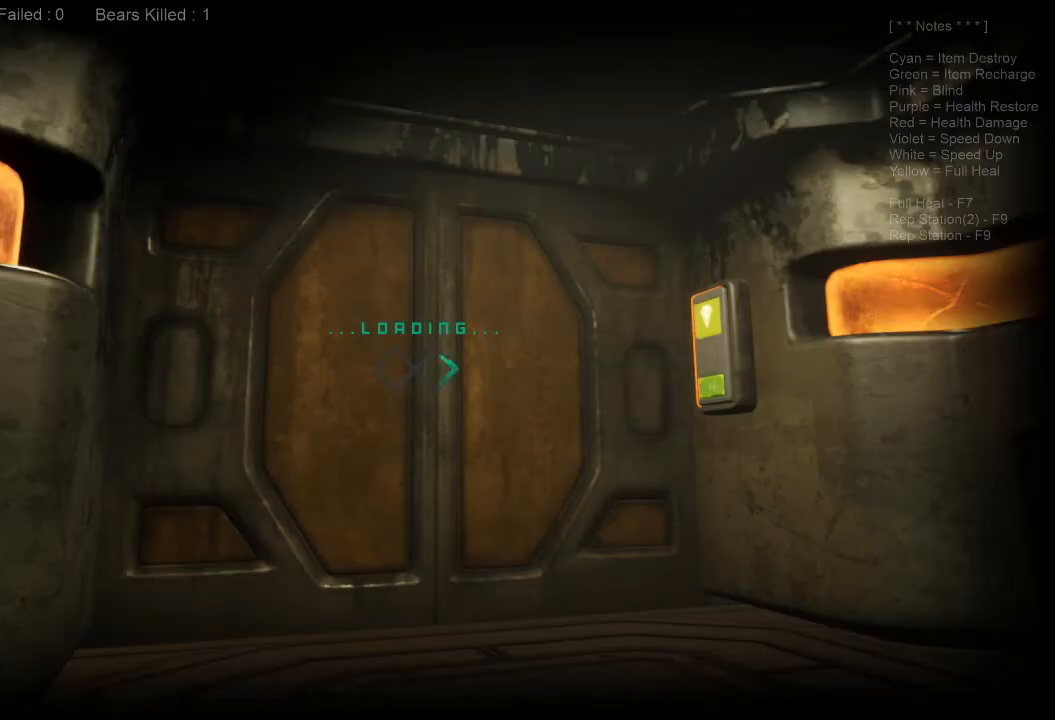
{"keys": [], "mouse": [], "events": []}
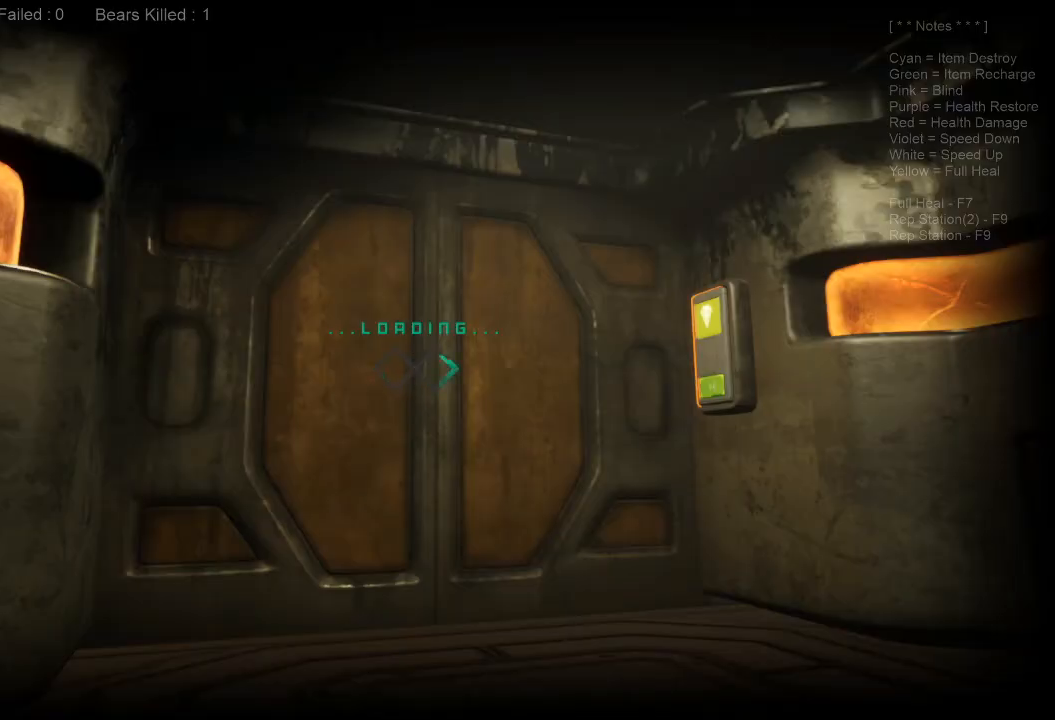
{"keys": [], "mouse": [], "events": []}
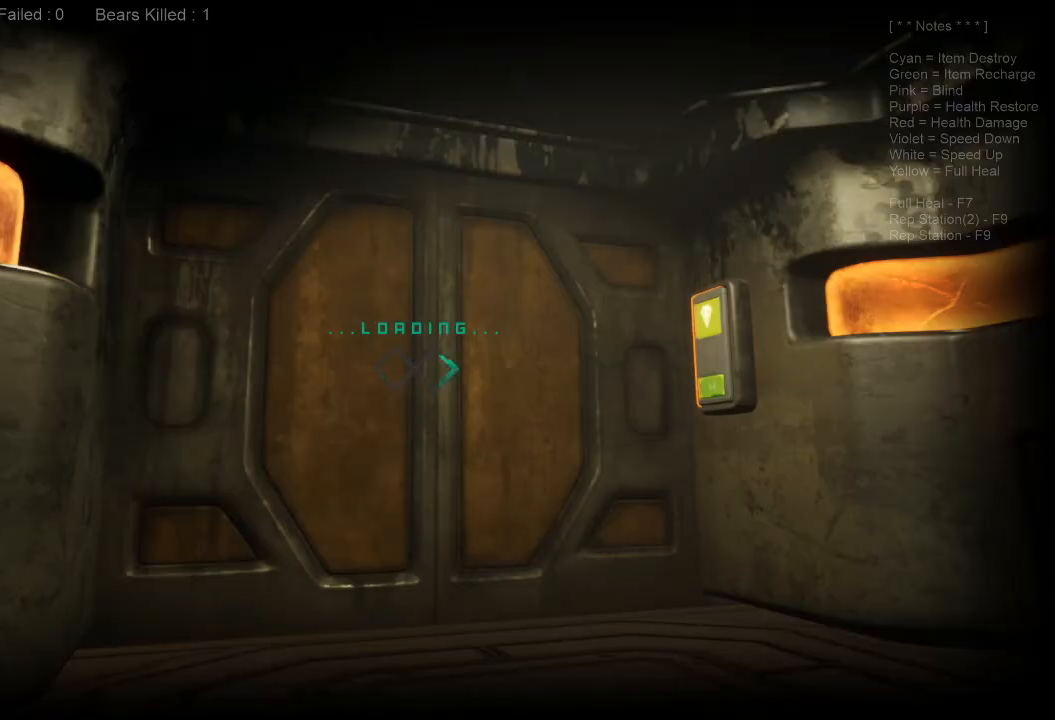
{"keys": [], "mouse": [], "events": []}
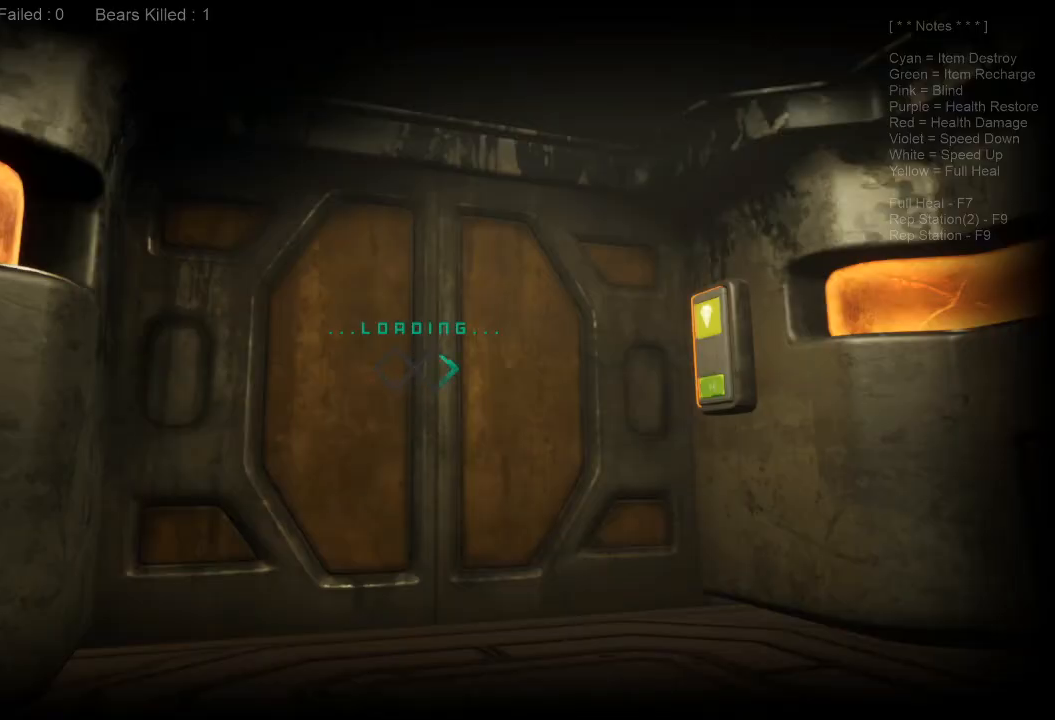
{"keys": [], "mouse": [], "events": []}
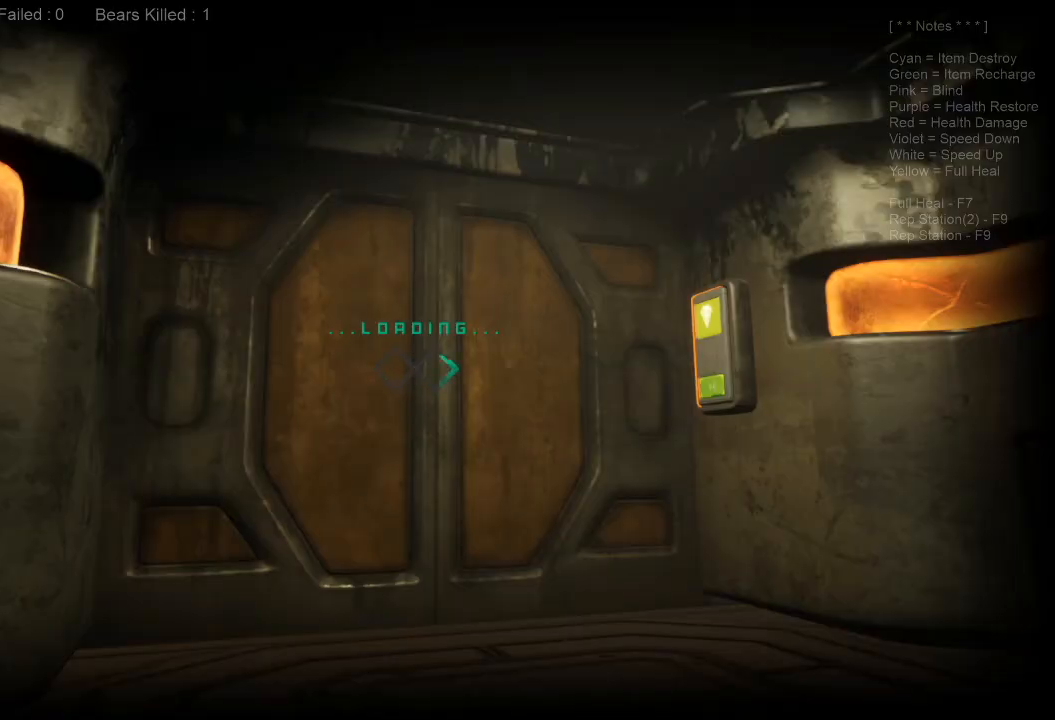
{"keys": [], "mouse": [], "events": []}
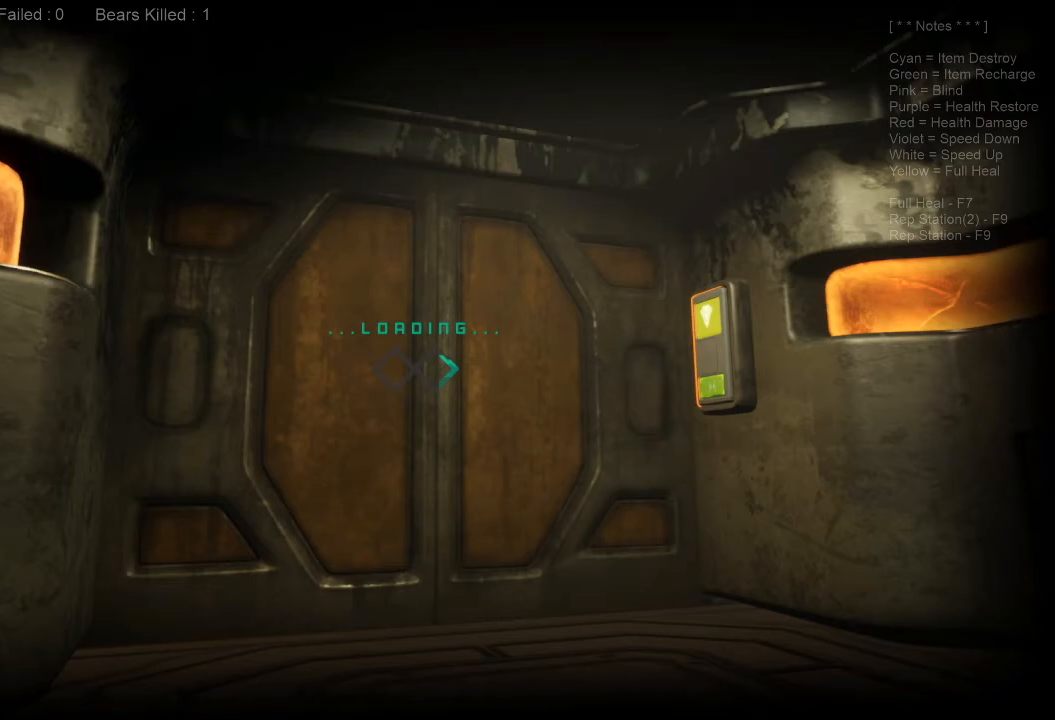
{"keys": [], "mouse": [], "events": []}
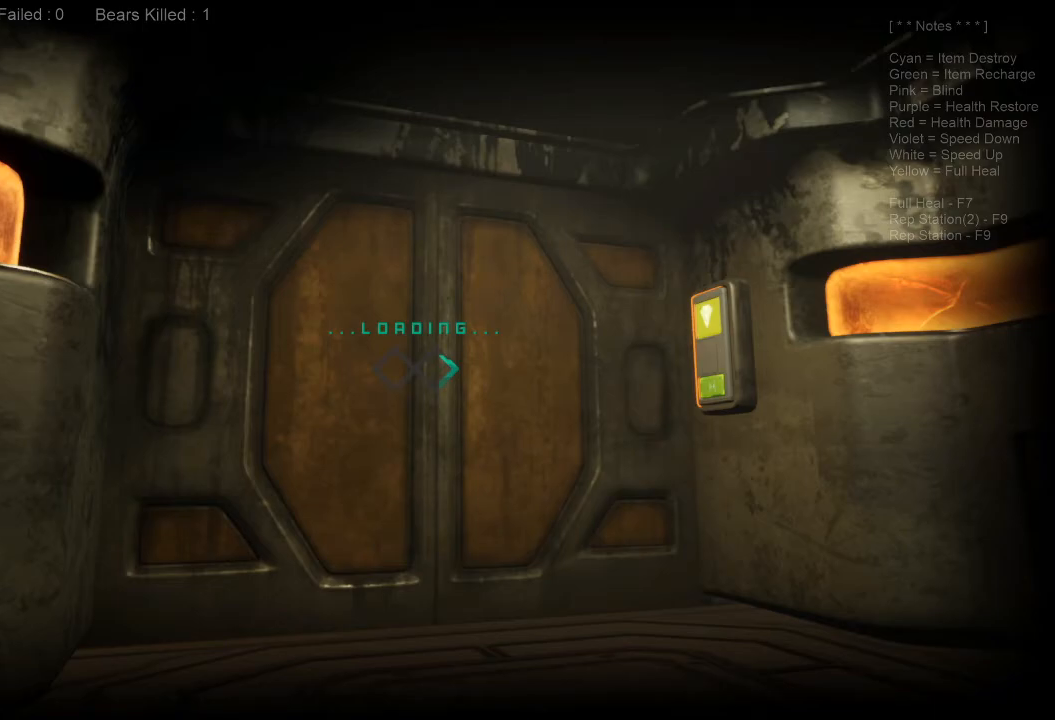
{"keys": [], "mouse": [], "events": []}
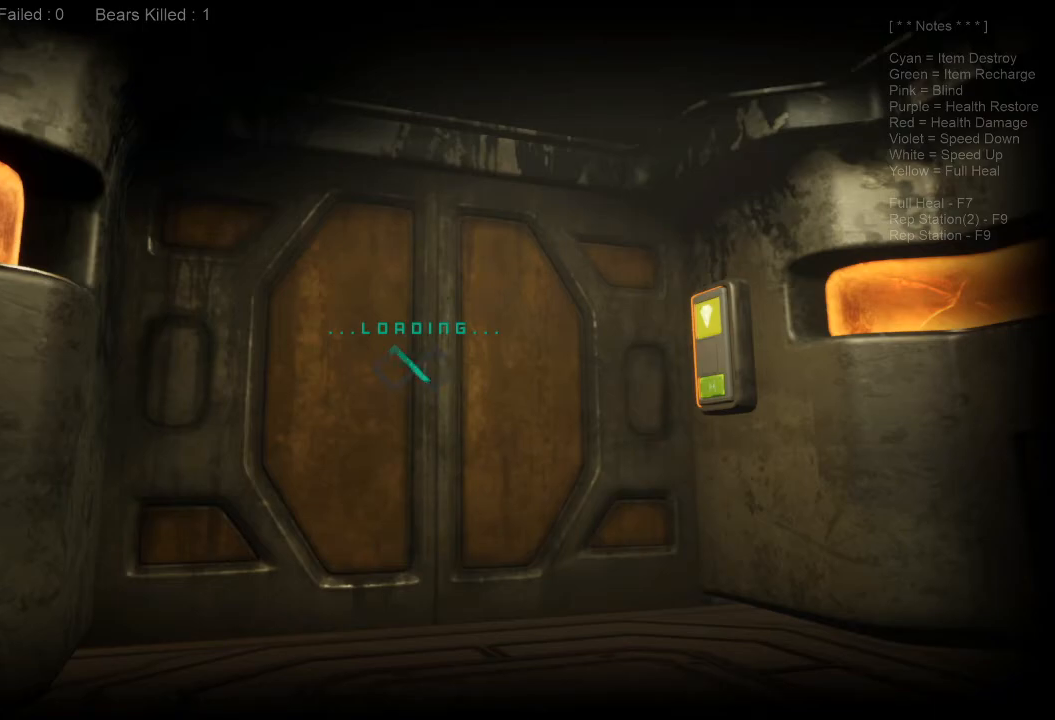
{"keys": [], "mouse": [], "events": []}
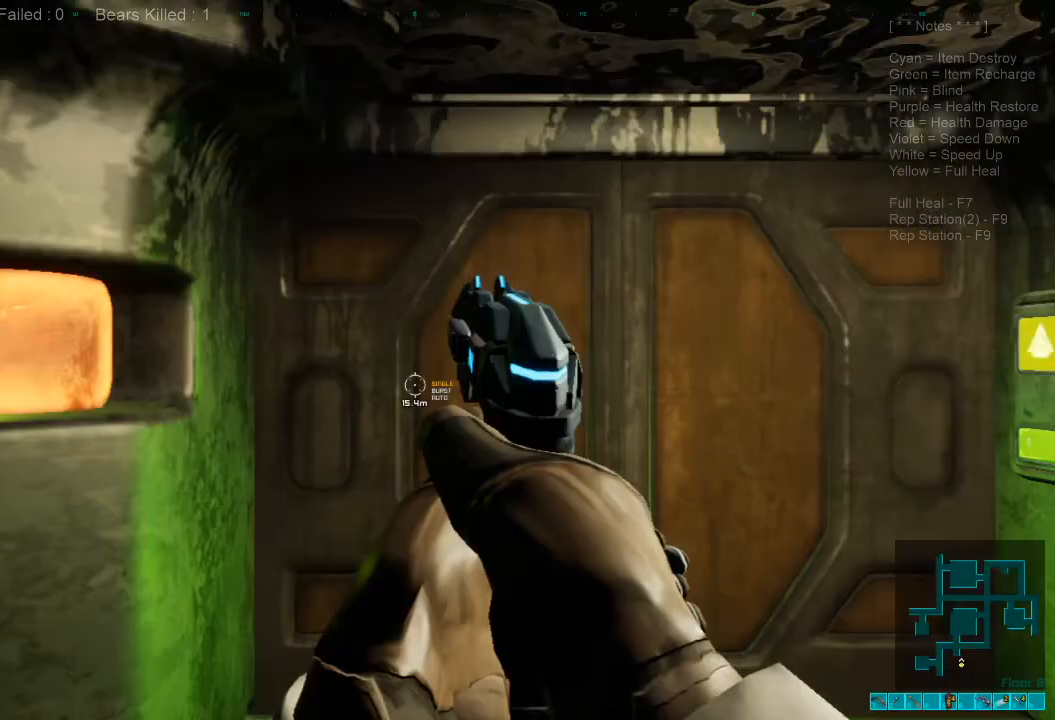
{"keys": ["d", "w"], "mouse": [], "events": [[333, "d", "down"], [333, "w", "down"]]}
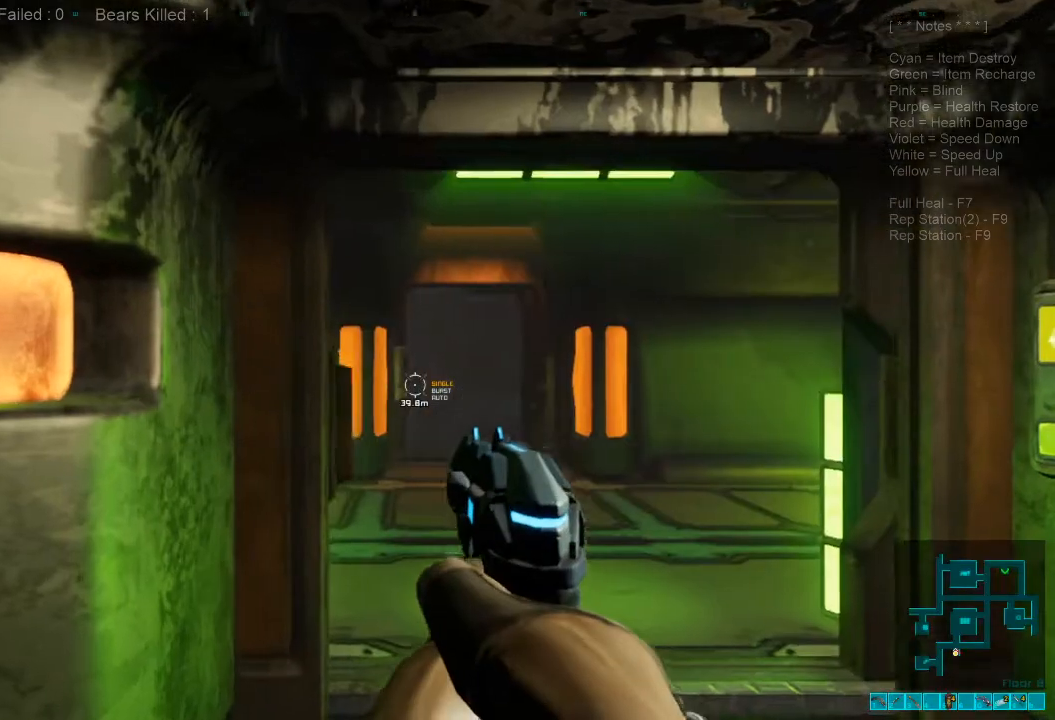
{"keys": ["caps_lock", "w"], "mouse": [], "events": [[33, "d", "up"], [66, "space", "down"], [233, "space", "up"], [466, "caps_lock", "down"]]}
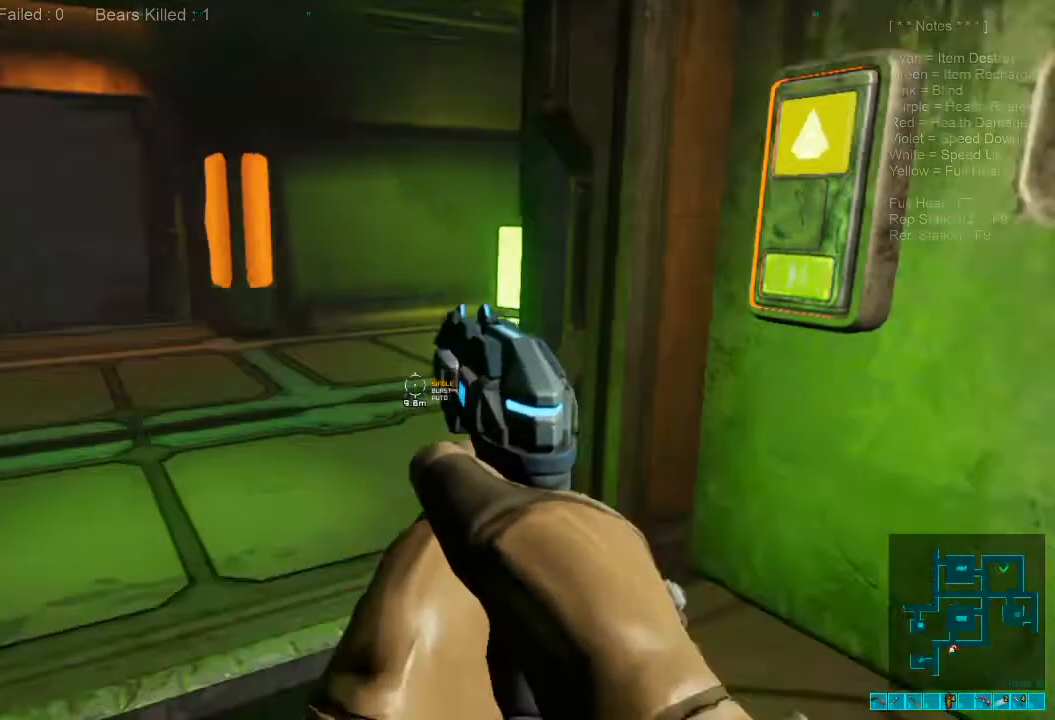
{"keys": ["shift", "w"], "mouse": [], "events": [[133, "caps_lock", "up"], [266, "shift", "down"]]}
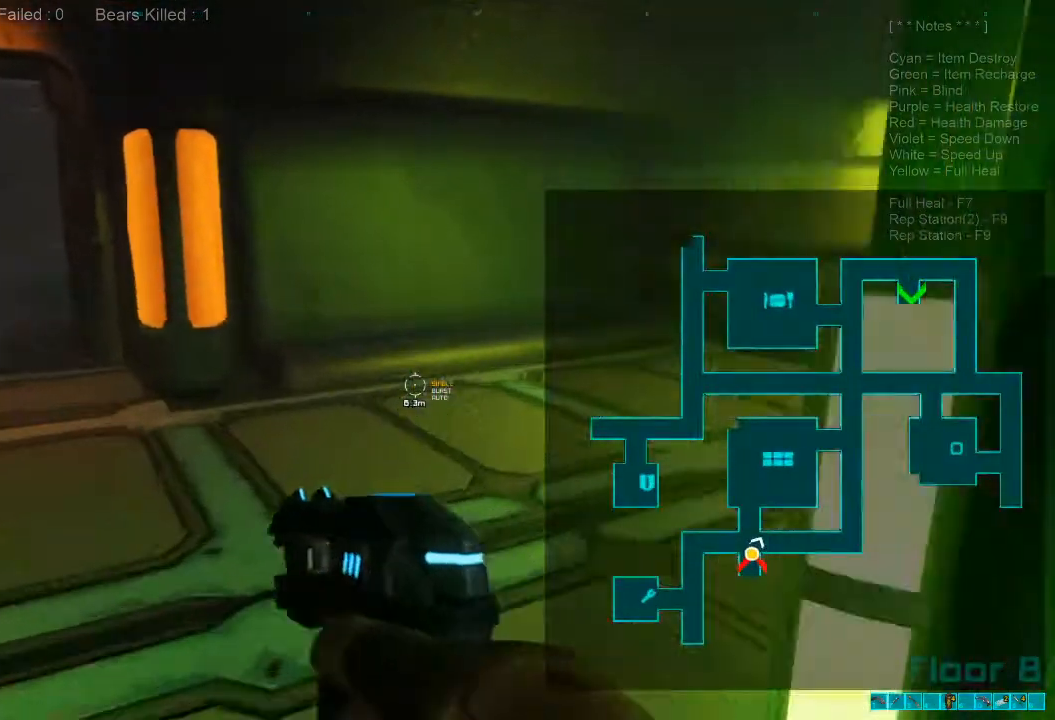
{"keys": ["shift", "w"], "mouse": [], "events": []}
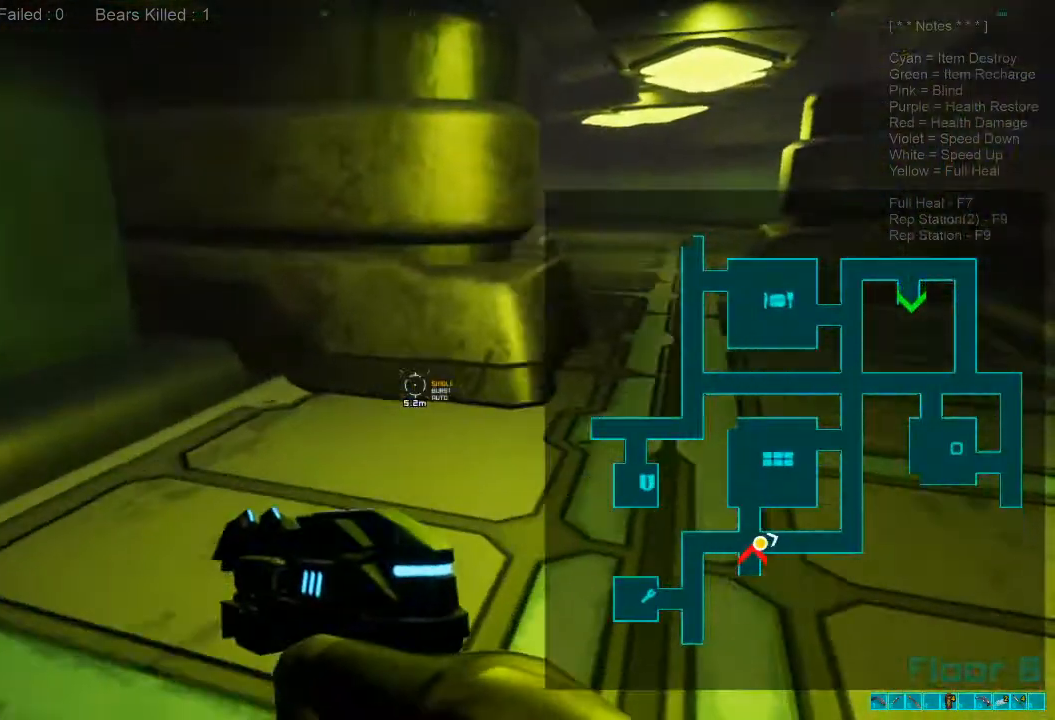
{"keys": ["shift", "w"], "mouse": [], "events": [[200, "d", "down"], [366, "d", "up"]]}
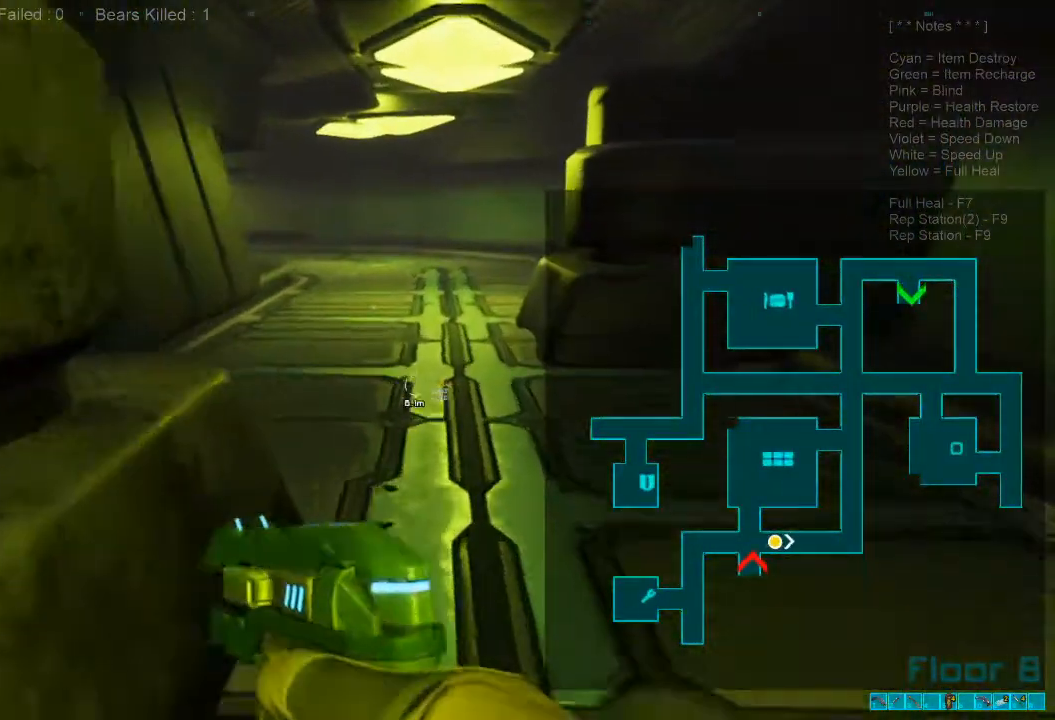
{"keys": ["shift", "w"], "mouse": [], "events": []}